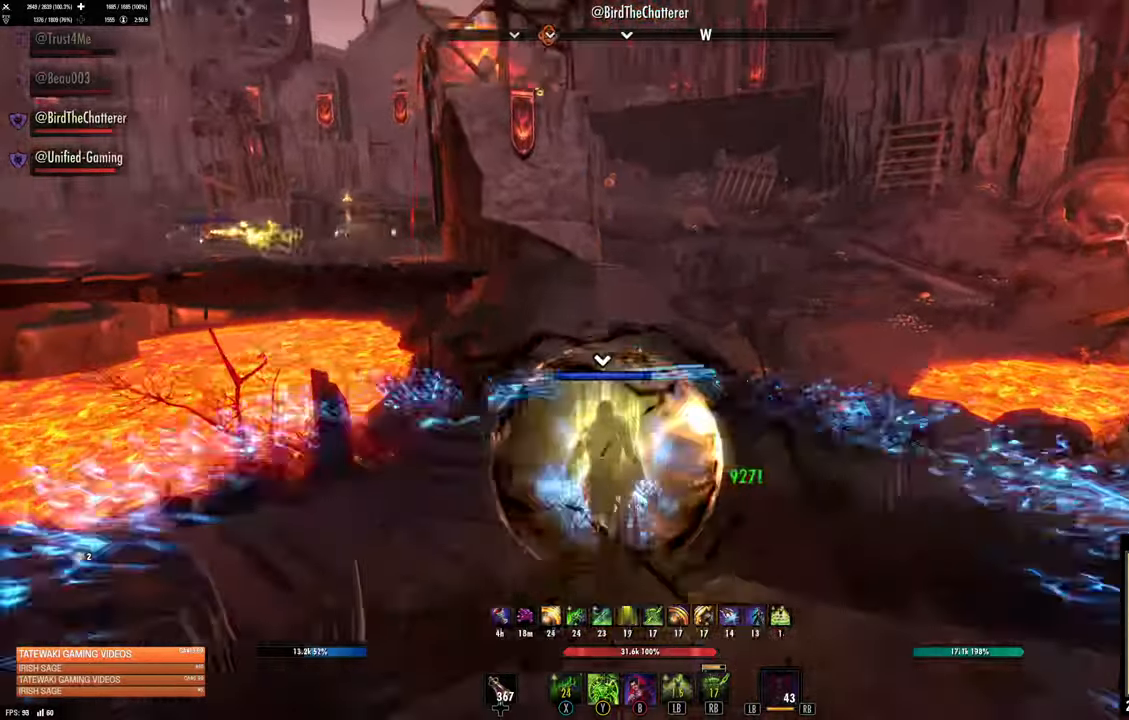
Gameplay with a controller (Xbox layout); each line is a JSON object with the inputs held at the frame after it (dt_ms = milliseconds from this image to that frame). "events" lists button and stick changes between this image and that frame as [ms after this image, input, new state], when the widget could be followed in between.
{"dt_ms": 500, "buttons": [], "left_stick": "up", "right_stick": "center", "events": [[33, "right_stick", "up"], [167, "right_stick", "center"], [283, "right_stick", "up-right"], [483, "right_stick", "center"]]}
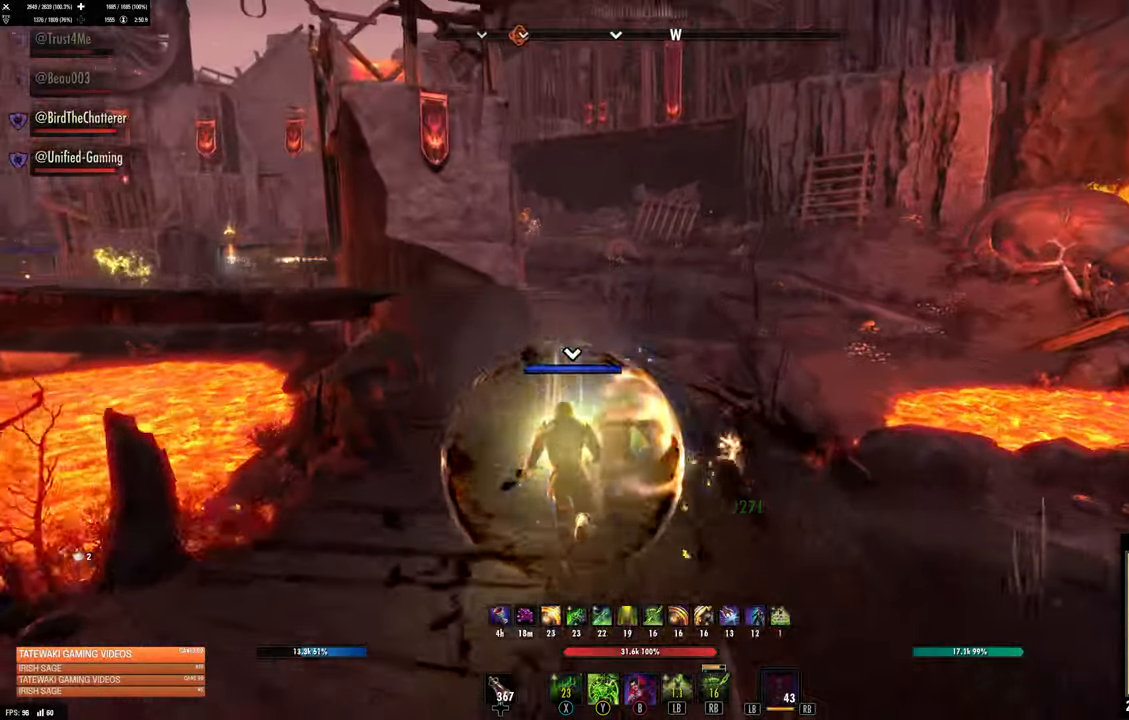
{"dt_ms": 1000, "buttons": [], "left_stick": "up", "right_stick": "up-left", "events": [[133, "right_stick", "up-right"], [217, "right_stick", "up"], [350, "B", "down"], [433, "B", "up"], [883, "right_stick", "up-left"]]}
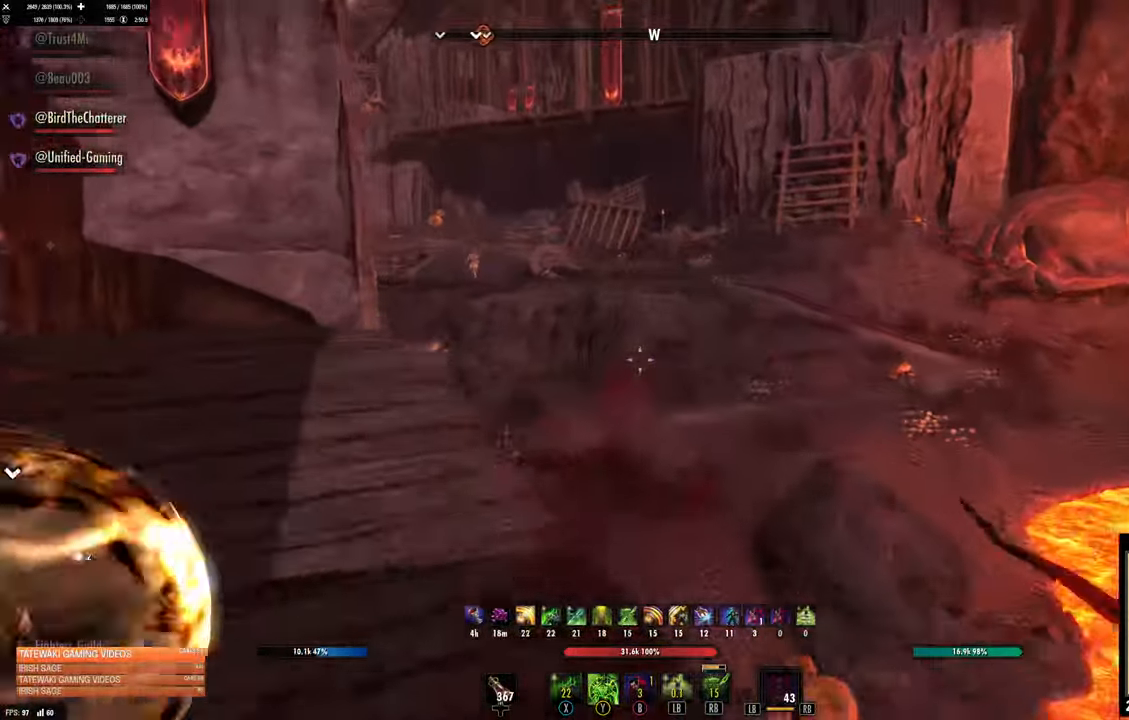
{"dt_ms": 500, "buttons": [], "left_stick": "up", "right_stick": "center", "events": [[417, "right_stick", "center"]]}
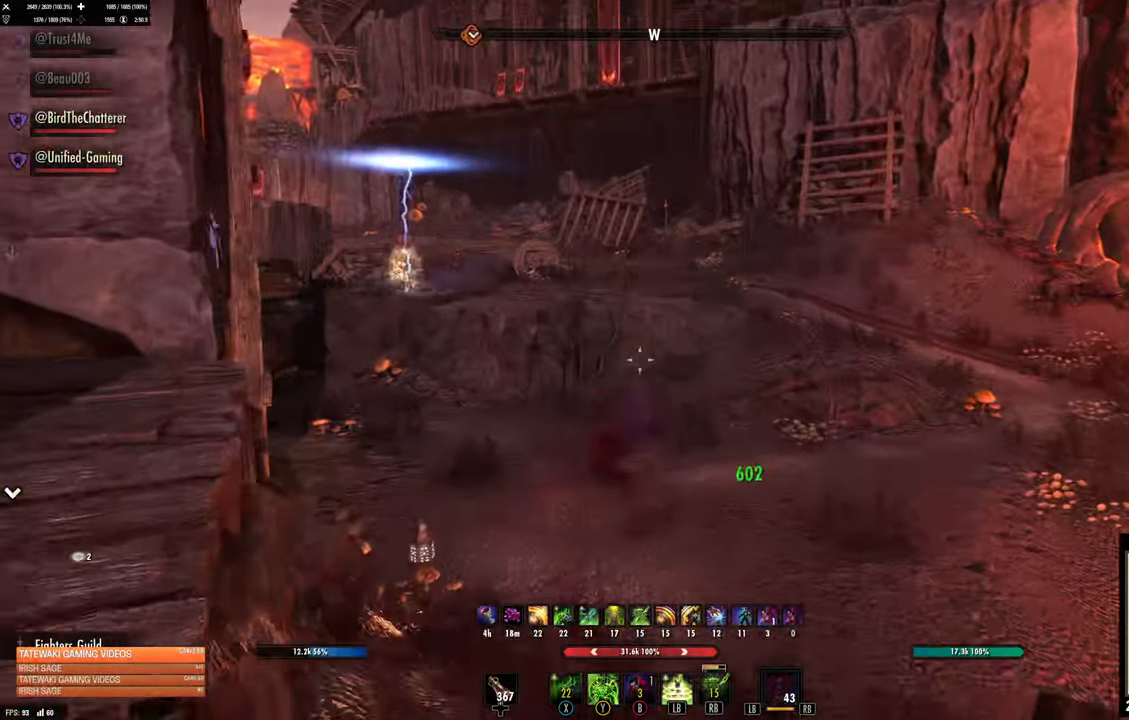
{"dt_ms": 1000, "buttons": ["R3"], "left_stick": "up", "right_stick": "center", "events": [[17, "right_stick", "up-left"], [67, "left_stick", "up-left"], [233, "left_stick", "up"], [350, "left_stick", "up-right"], [533, "right_stick", "up-right"], [683, "right_stick", "center"], [750, "R3", "down"], [850, "left_stick", "up"]]}
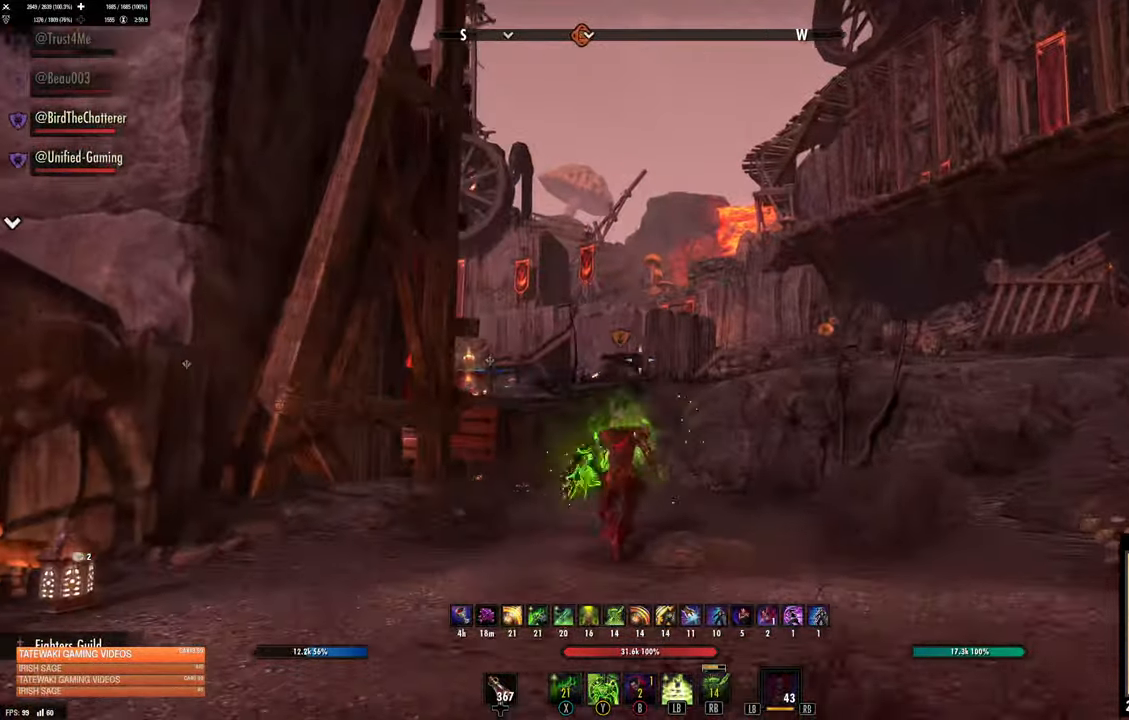
{"dt_ms": 500, "buttons": ["R3"], "left_stick": "up", "right_stick": "center", "events": [[217, "right_stick", "down-left"], [267, "R3", "up"], [267, "right_stick", "left"], [483, "R3", "down"], [483, "right_stick", "center"]]}
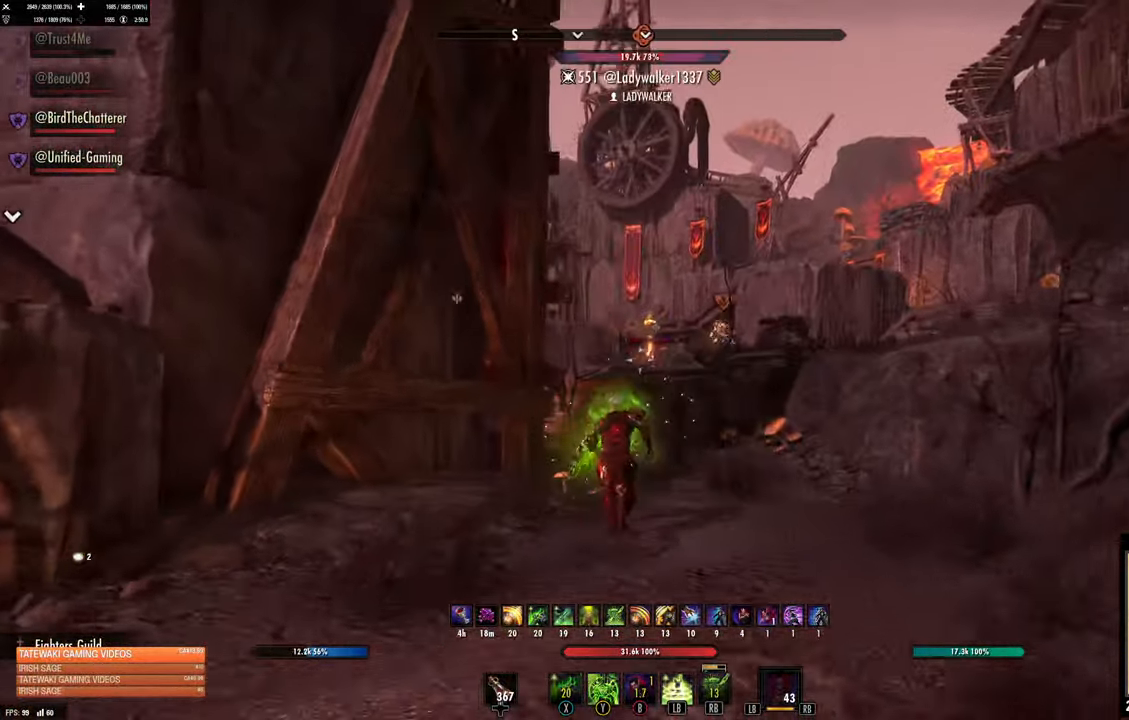
{"dt_ms": 500, "buttons": ["R3"], "left_stick": "up-right", "right_stick": "center", "events": [[67, "right_stick", "up-right"], [117, "right_stick", "center"], [150, "left_stick", "up-right"]]}
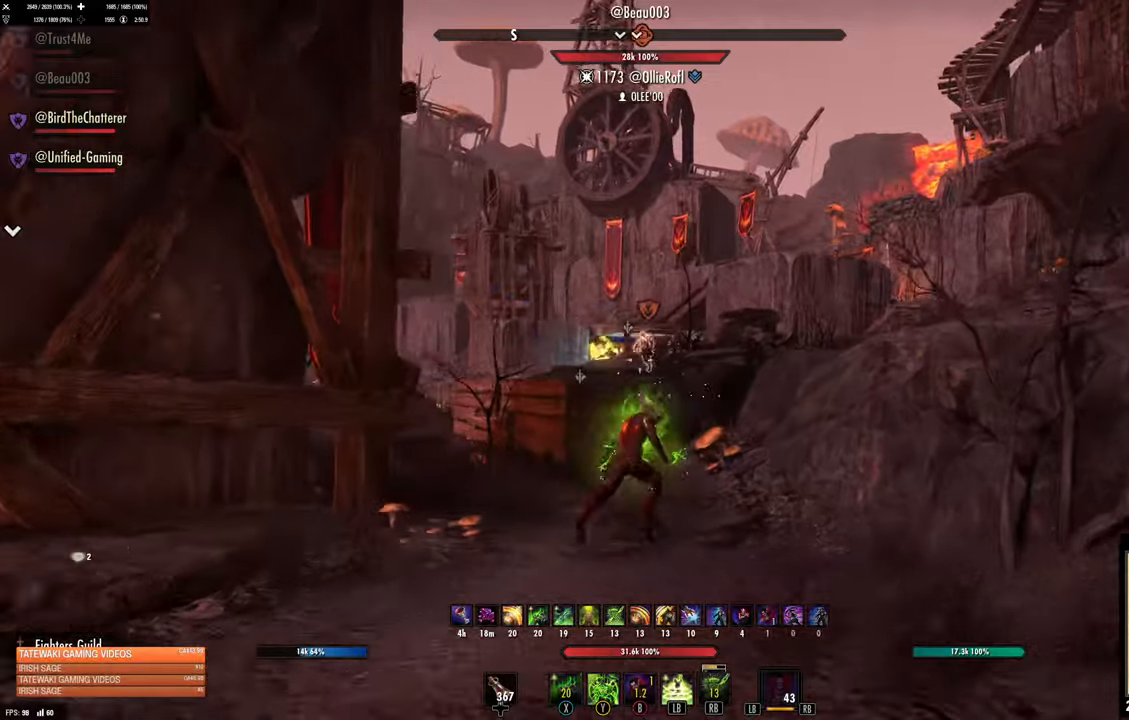
{"dt_ms": 500, "buttons": [], "left_stick": "up-right", "right_stick": "center", "events": [[134, "R3", "up"], [317, "DPAD_LEFT", "down"], [384, "DPAD_LEFT", "up"]]}
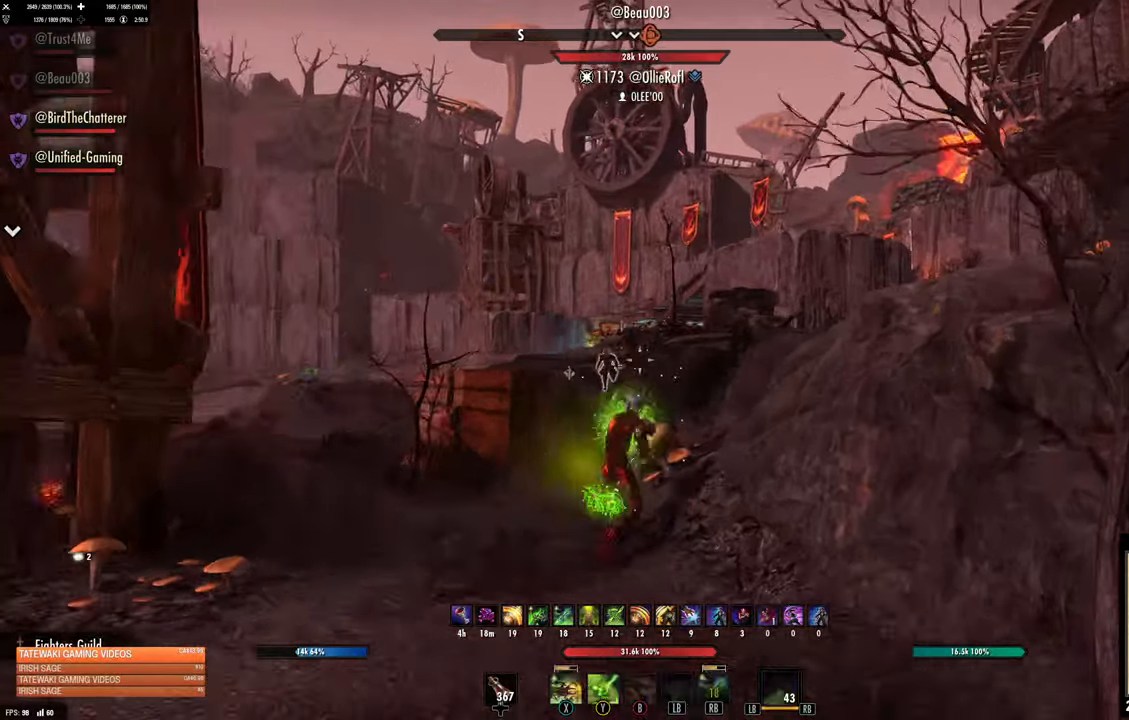
{"dt_ms": 500, "buttons": [], "left_stick": "up-right", "right_stick": "center"}
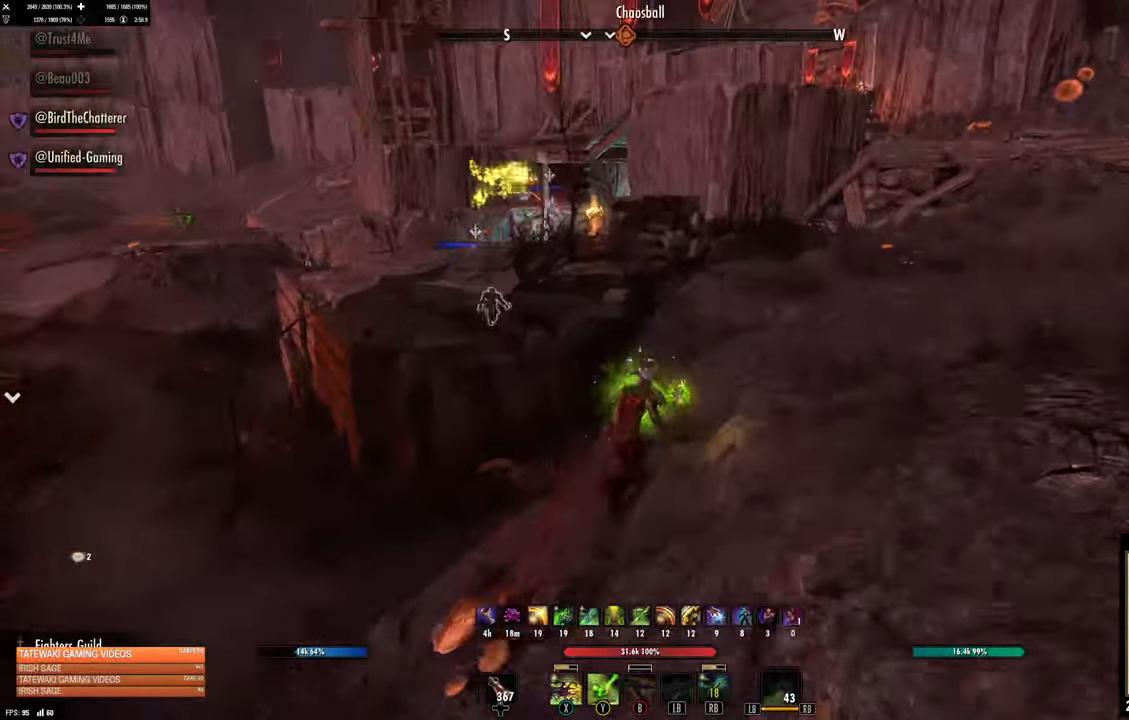
{"dt_ms": 500, "buttons": [], "left_stick": "up-right", "right_stick": "down-left", "events": [[450, "right_stick", "down-left"]]}
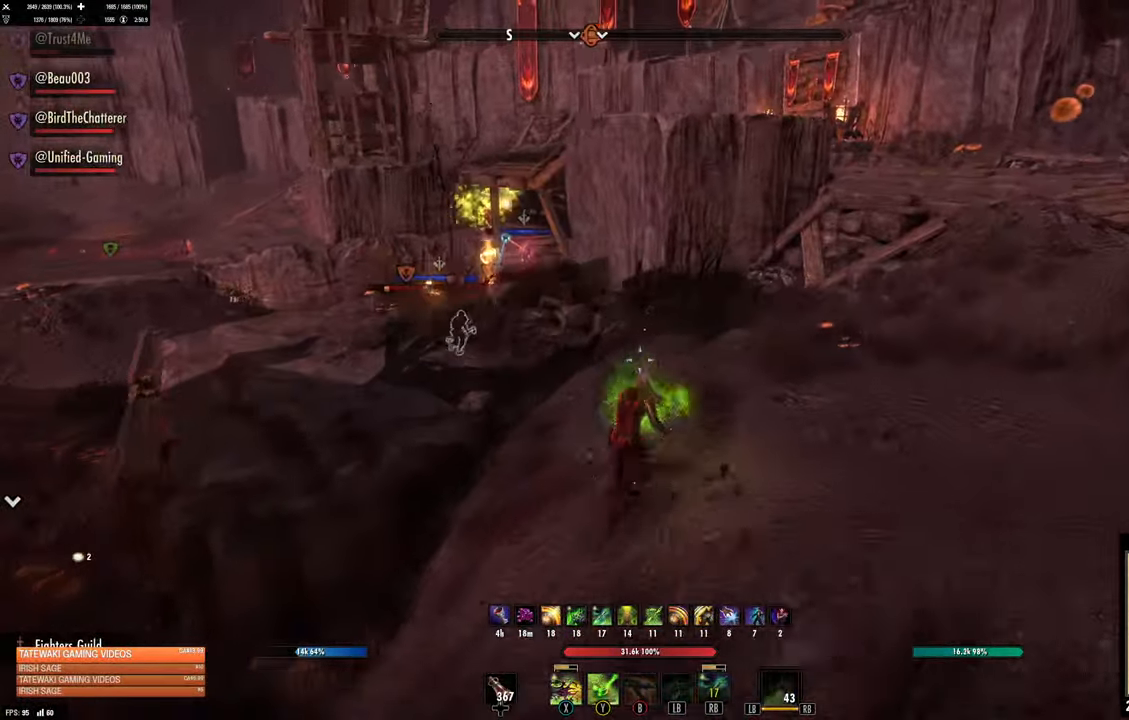
{"dt_ms": 500, "buttons": [], "left_stick": "up-right", "right_stick": "left", "events": [[100, "R1", "down"], [150, "right_stick", "center"], [167, "R1", "up"], [267, "L3", "down"], [350, "right_stick", "left"], [417, "L3", "up"]]}
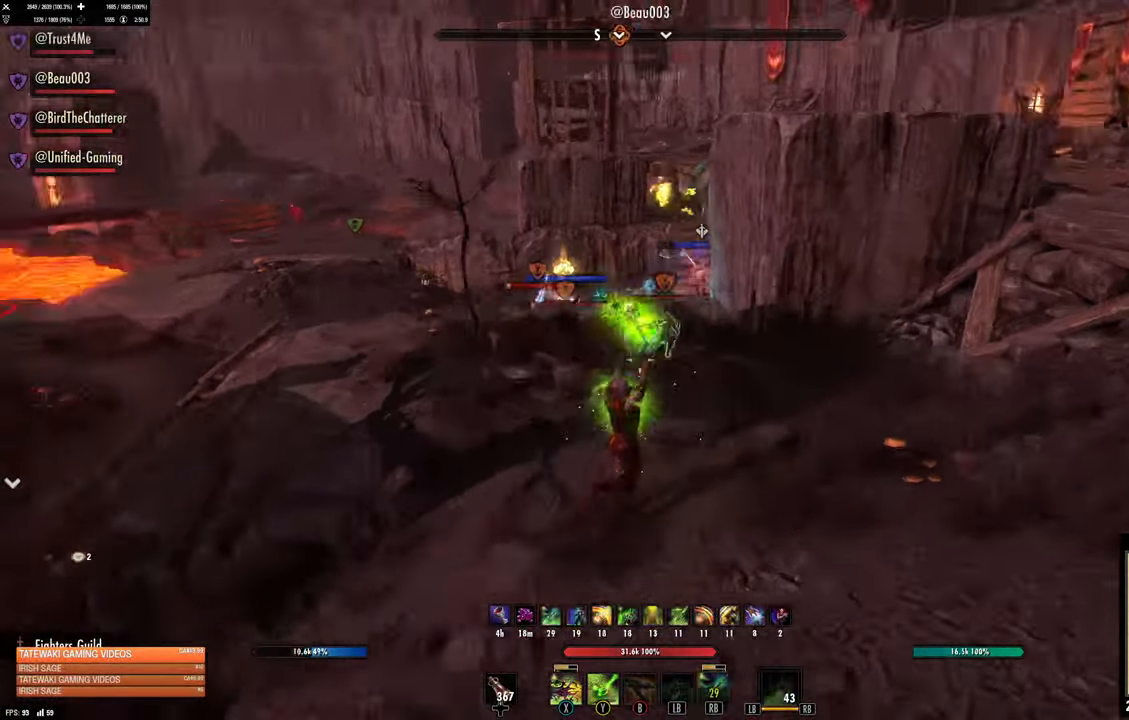
{"dt_ms": 500, "buttons": [], "left_stick": "up", "right_stick": "down-left", "events": [[100, "right_stick", "center"], [300, "right_stick", "down-left"], [417, "left_stick", "up"]]}
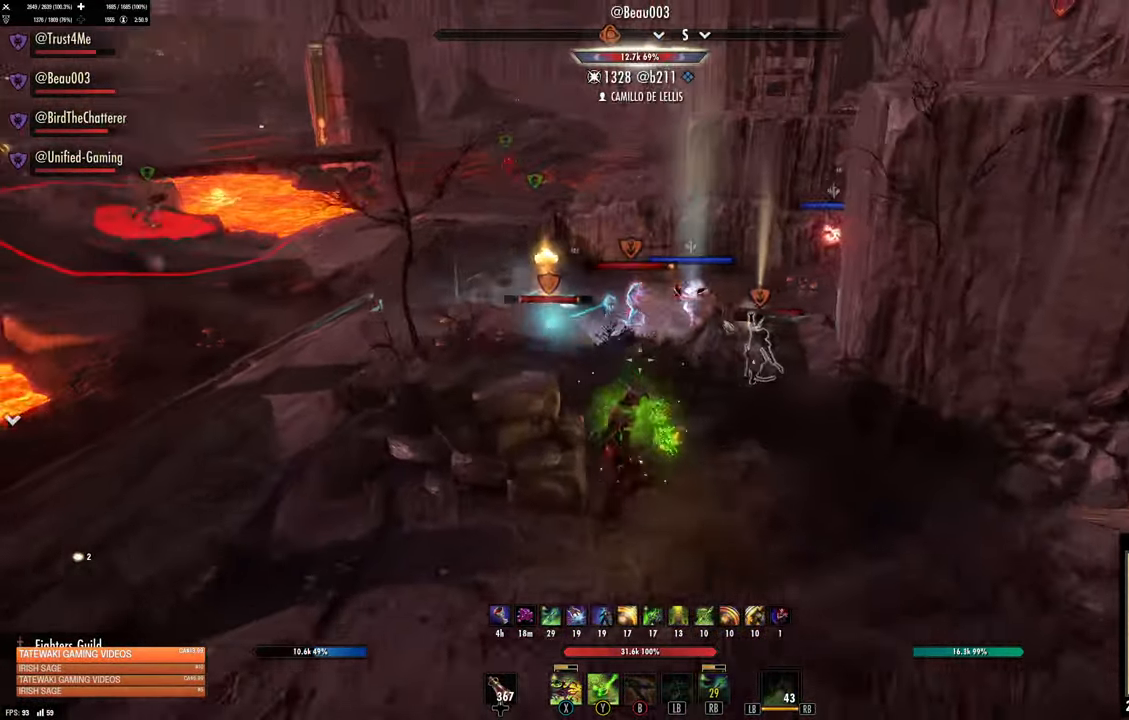
{"dt_ms": 1000, "buttons": ["L3"], "left_stick": "up", "right_stick": "center", "events": [[34, "right_stick", "center"], [150, "right_stick", "down-left"], [200, "R2", "down"], [267, "right_stick", "left"], [334, "R2", "up"], [384, "X", "down"], [384, "right_stick", "center"], [467, "X", "up"], [550, "X", "down"], [634, "X", "up"], [984, "L3", "down"]]}
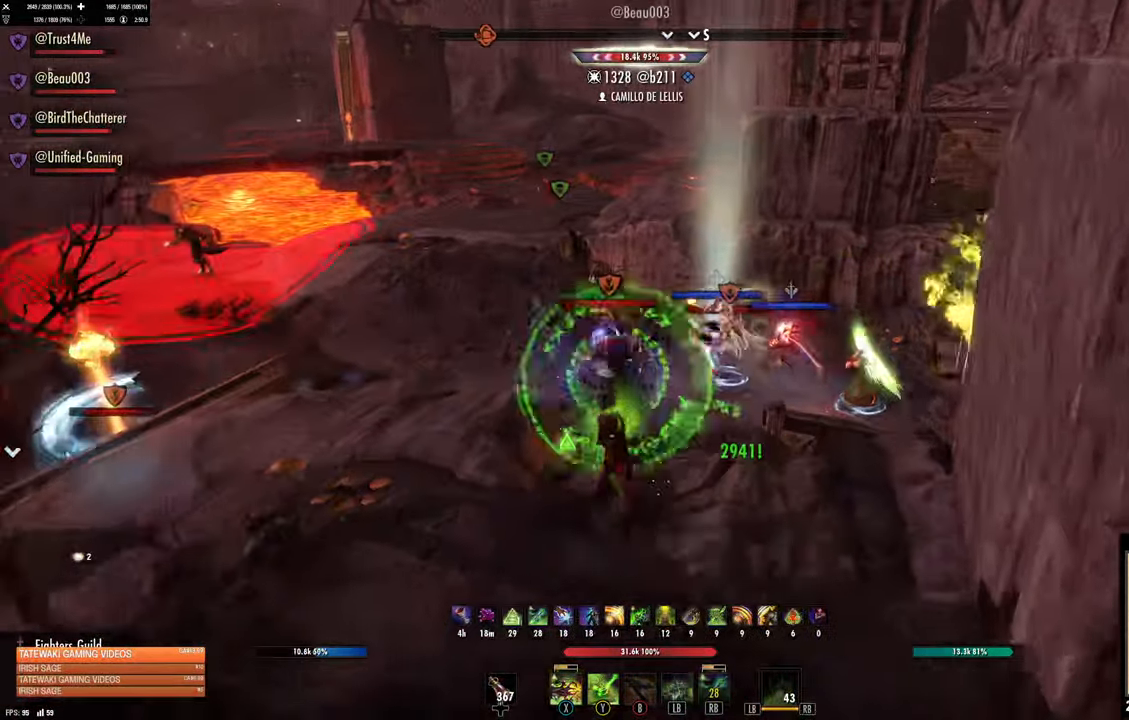
{"dt_ms": 500, "buttons": [], "left_stick": "center", "right_stick": "center", "events": [[84, "L3", "up"], [217, "R2", "down"], [367, "R2", "up"], [367, "X", "down"], [367, "left_stick", "center"], [434, "X", "up"]]}
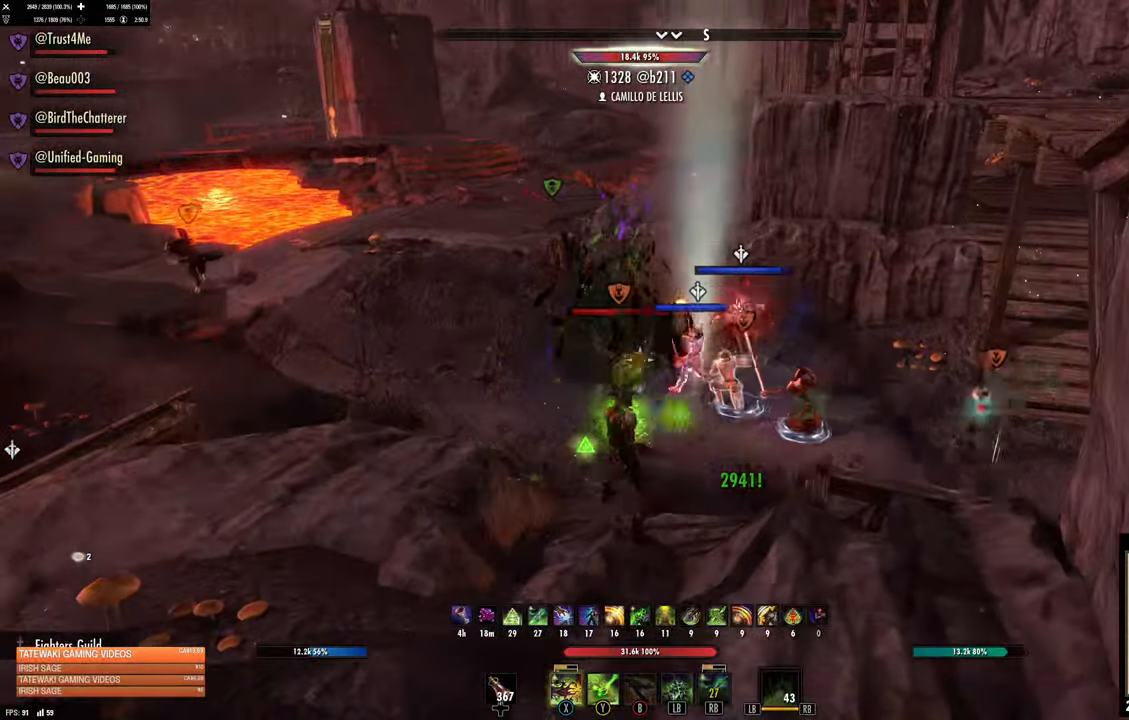
{"dt_ms": 500, "buttons": [], "left_stick": "center", "right_stick": "center", "events": [[50, "X", "down"], [100, "X", "up"], [167, "left_stick", "up-right"], [200, "X", "down"], [267, "X", "up"], [417, "left_stick", "center"]]}
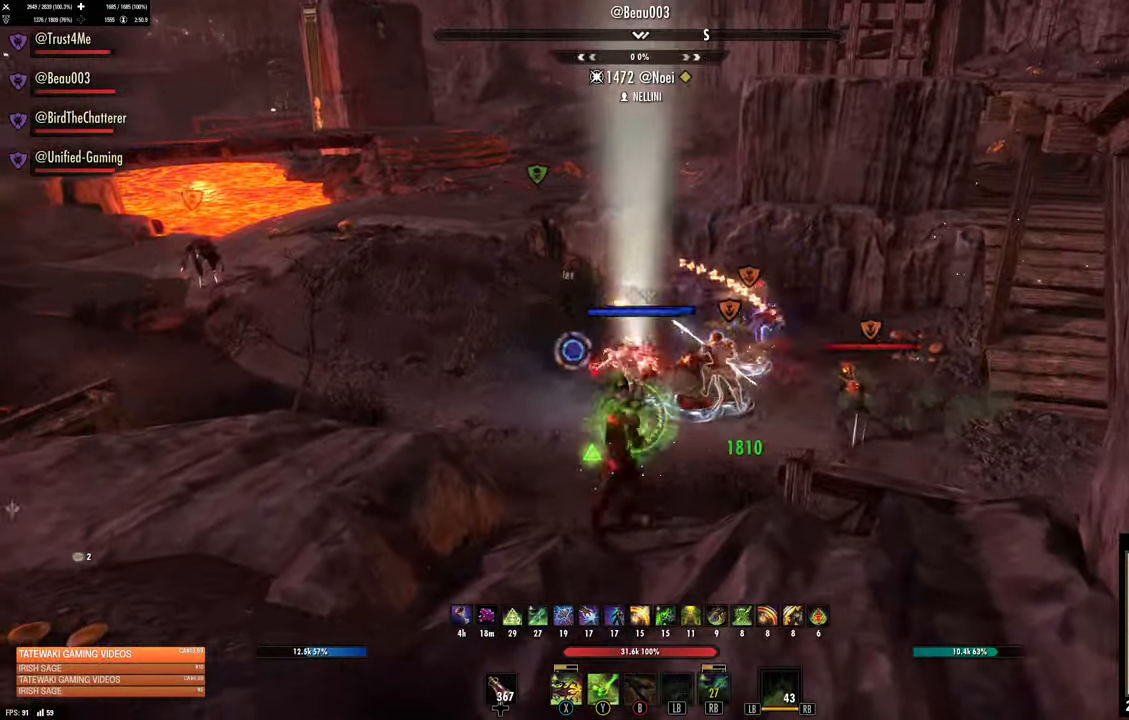
{"dt_ms": 1000, "buttons": [], "left_stick": "up-right", "right_stick": "center", "events": [[234, "right_stick", "right"], [300, "R2", "down"], [384, "right_stick", "center"], [417, "R2", "up"], [433, "left_stick", "up"], [500, "X", "down"], [566, "X", "up"], [650, "X", "down"], [733, "X", "up"], [750, "left_stick", "up-right"], [800, "X", "down"], [900, "X", "up"]]}
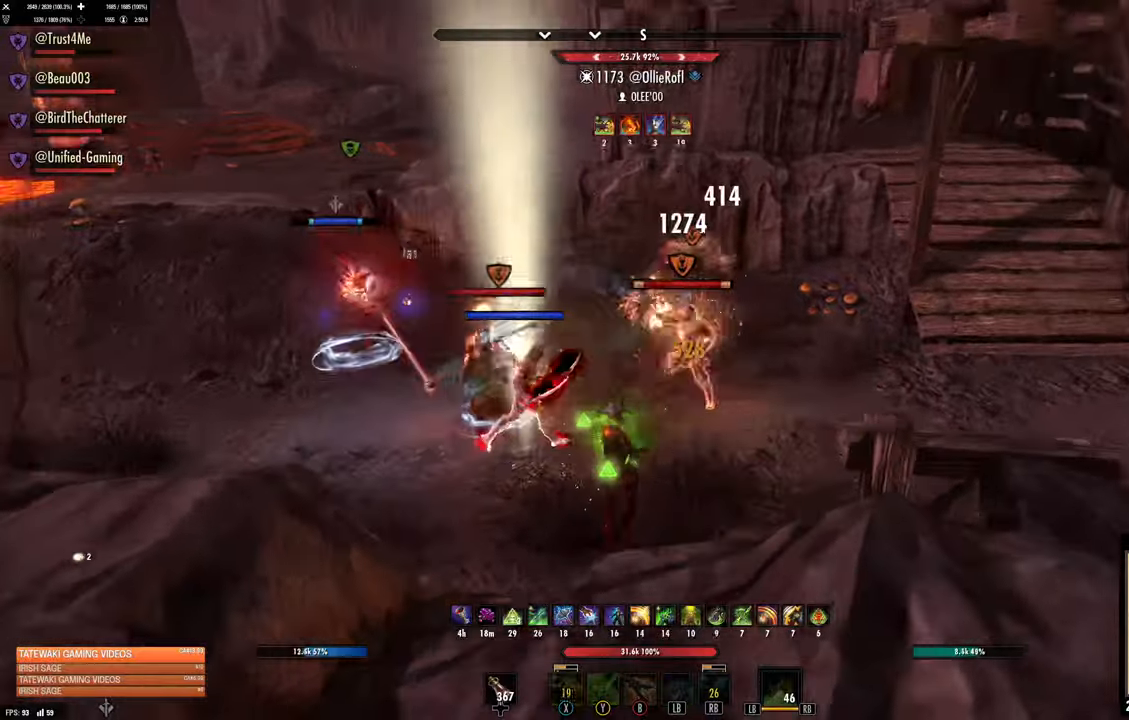
{"dt_ms": 500, "buttons": ["Y"], "left_stick": "right", "right_stick": "center", "events": [[266, "R2", "down"], [266, "right_stick", "up-left"], [416, "left_stick", "right"], [433, "R2", "up"], [433, "right_stick", "center"], [500, "Y", "down"]]}
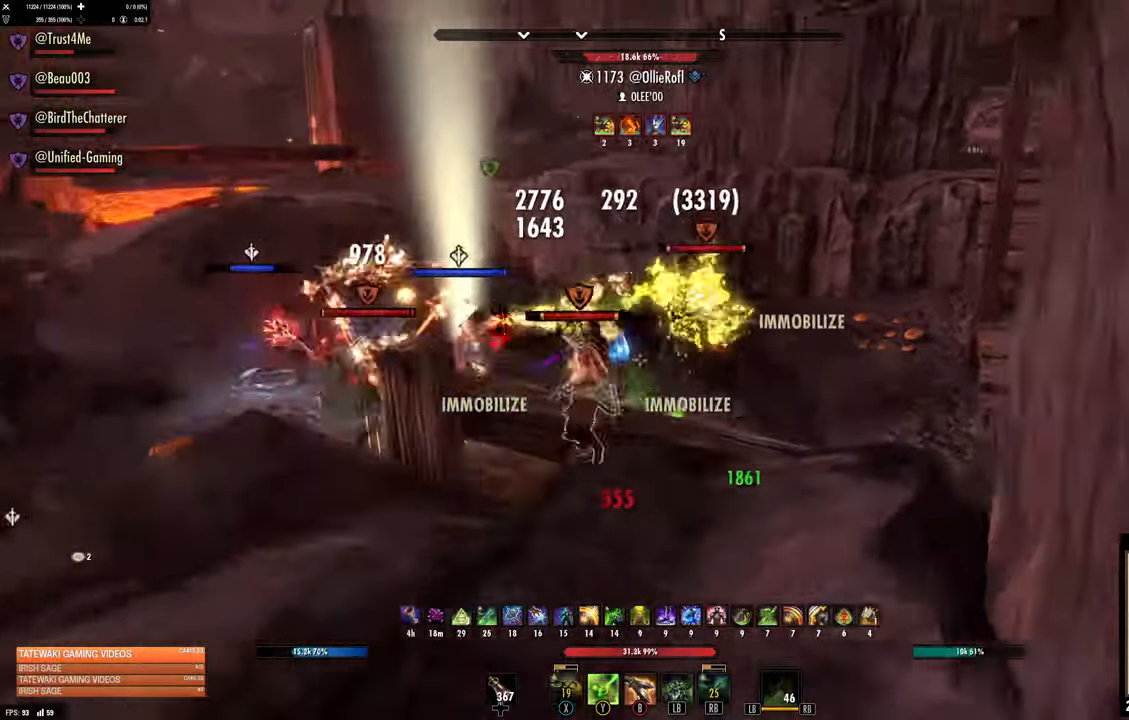
{"dt_ms": 500, "buttons": [], "left_stick": "right", "right_stick": "left", "events": [[50, "Y", "up"], [133, "Y", "down"], [216, "Y", "up"], [283, "right_stick", "left"]]}